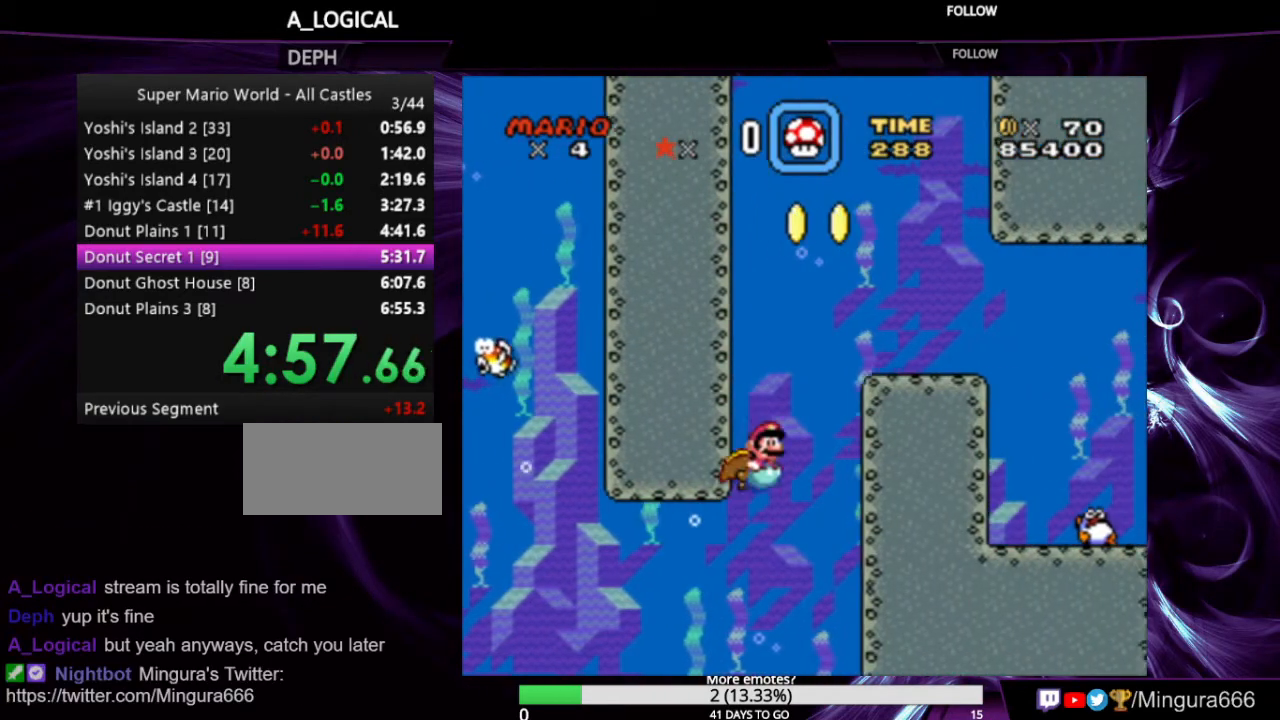
Gameplay with a controller (Nintendo layout); each line is a JSON object with the inputs held at the frame after it. "events" lists button and stick changes between this image and that frame as [ms after this image, input, new state], when the widget could be followed in between. Not read: L1 L3 R1 R3.
{"buttons": [], "events": [[67, "B", "up"], [100, "B", "down"], [133, "DPAD_RIGHT", "down"], [200, "B", "up"], [367, "DPAD_RIGHT", "up"]]}
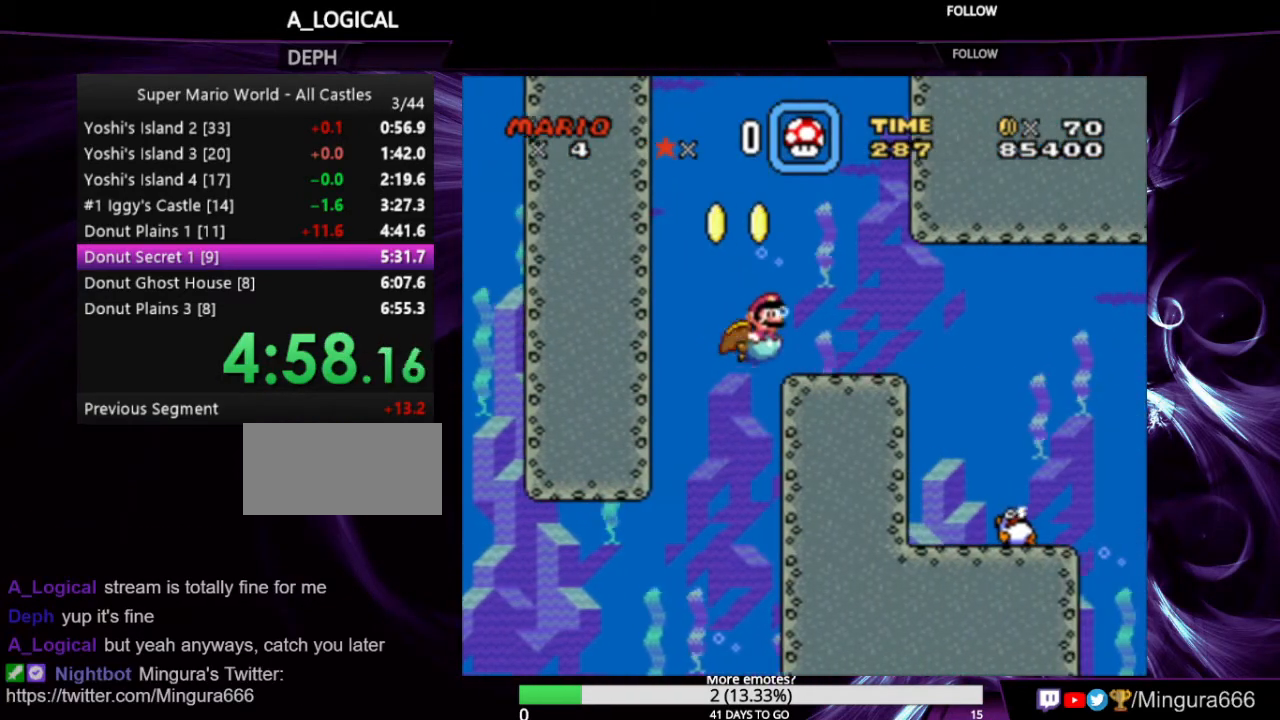
{"buttons": [], "events": [[267, "B", "down"], [400, "B", "up"]]}
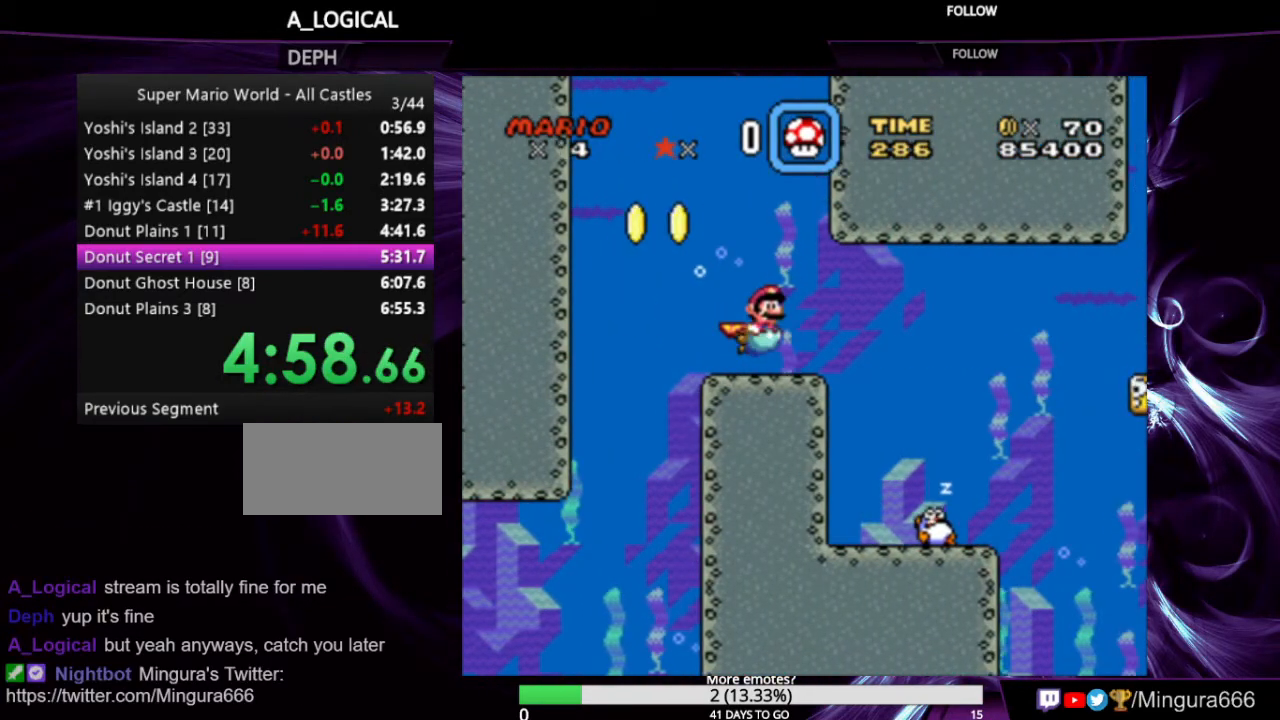
{"buttons": [], "events": [[300, "B", "down"], [467, "B", "up"]]}
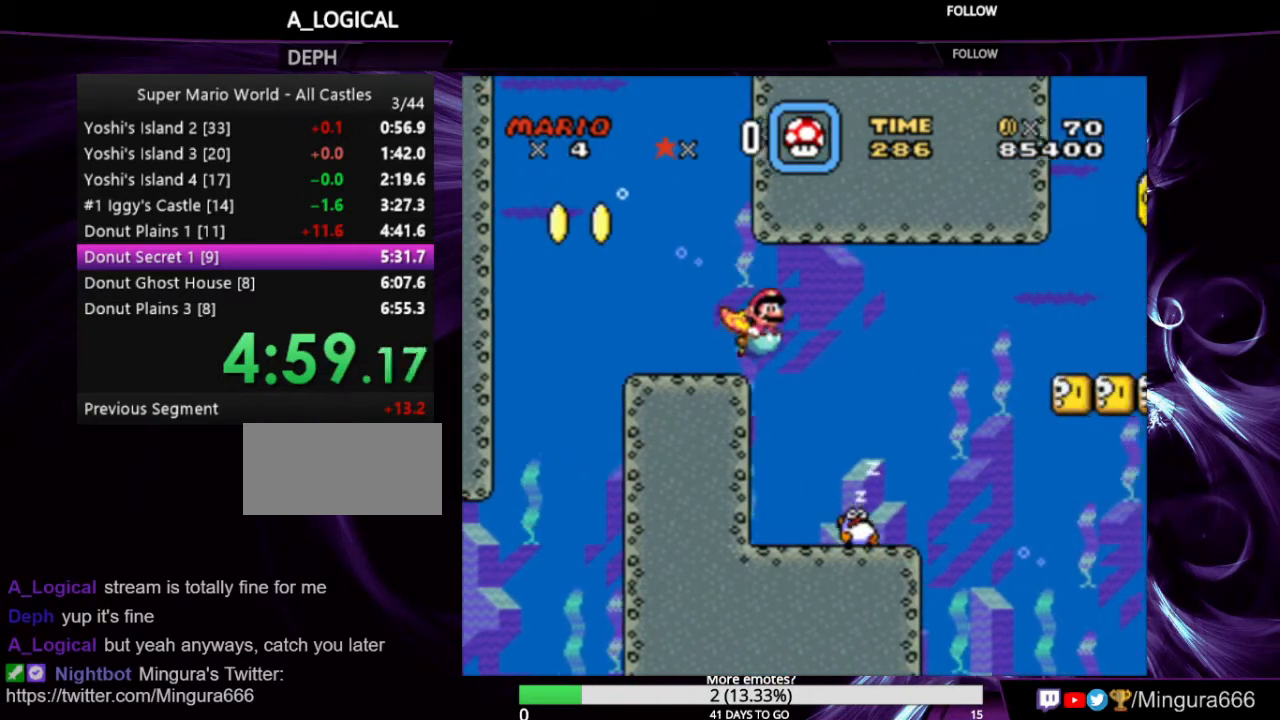
{"buttons": [], "events": []}
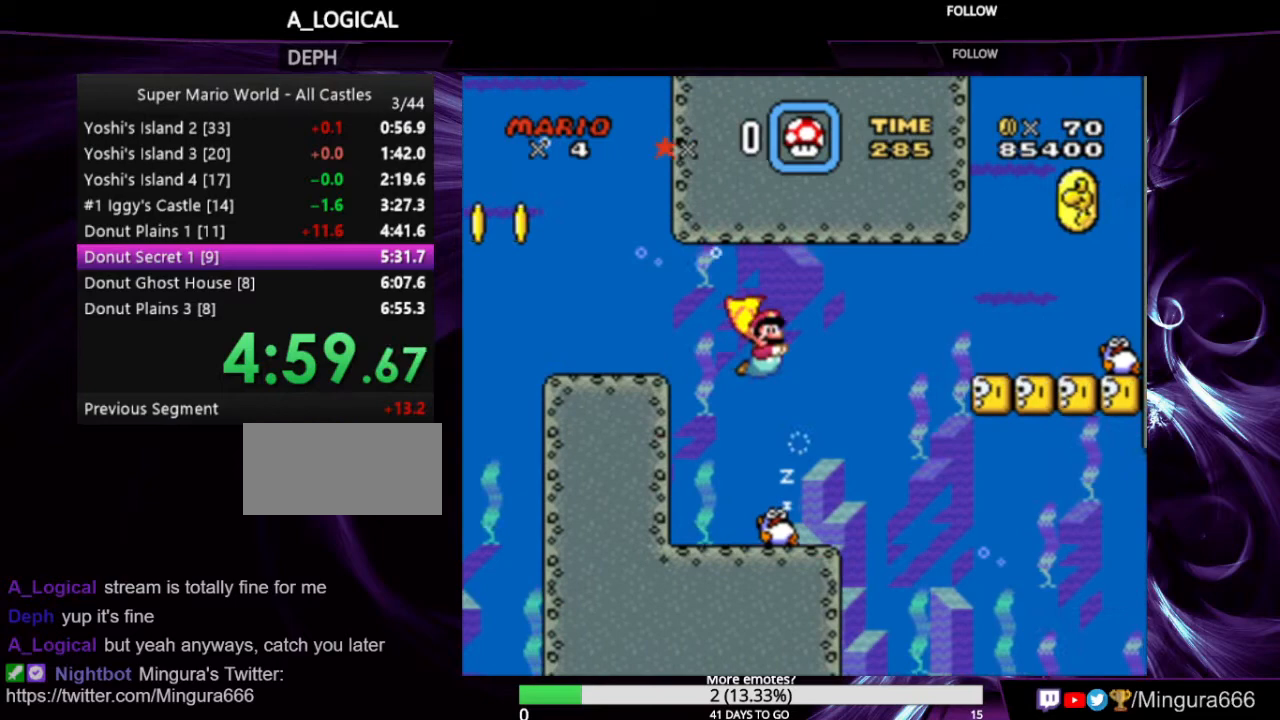
{"buttons": [], "events": [[433, "B", "down"], [500, "B", "up"]]}
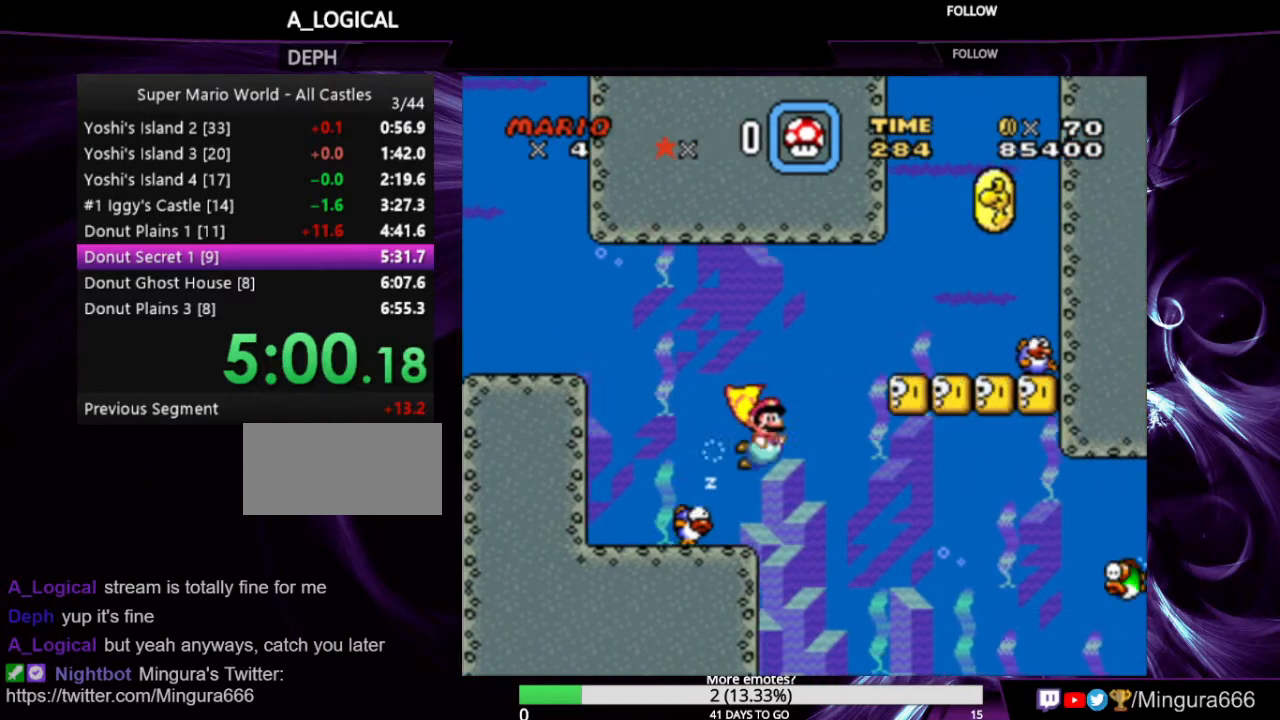
{"buttons": [], "events": []}
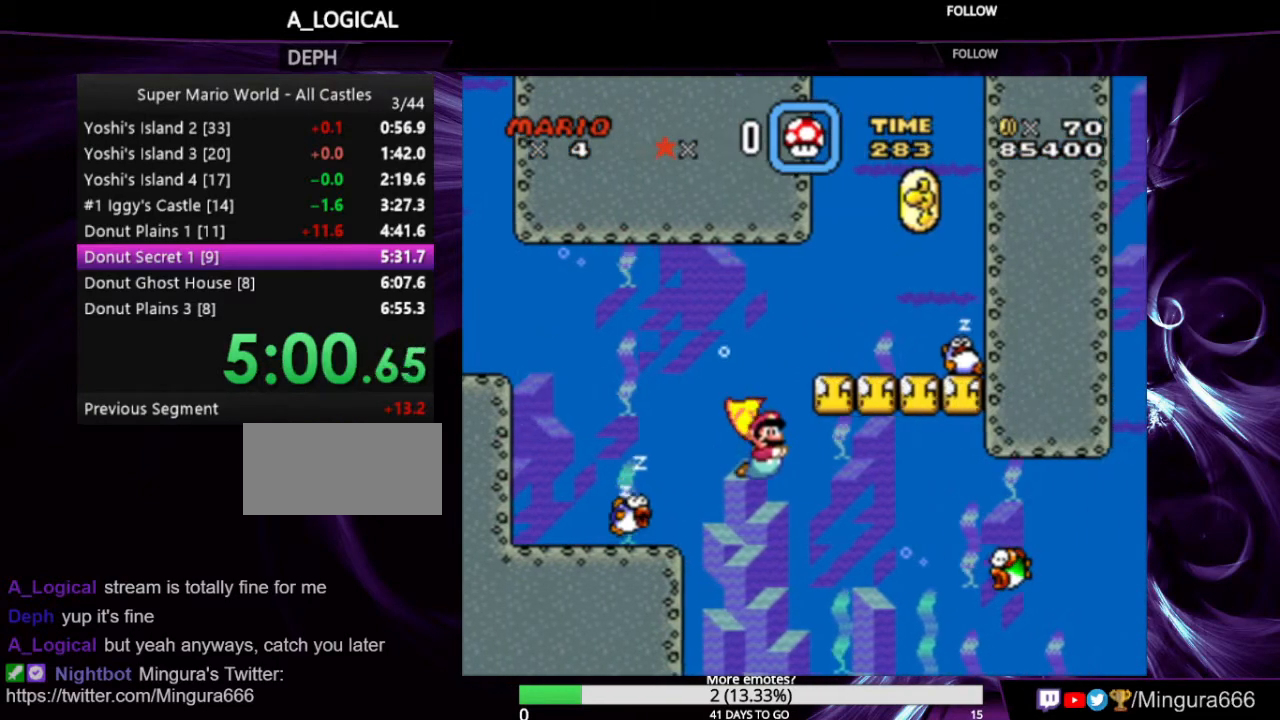
{"buttons": ["B"], "events": [[200, "B", "down"], [267, "B", "up"], [333, "B", "down"], [433, "B", "up"], [467, "B", "down"]]}
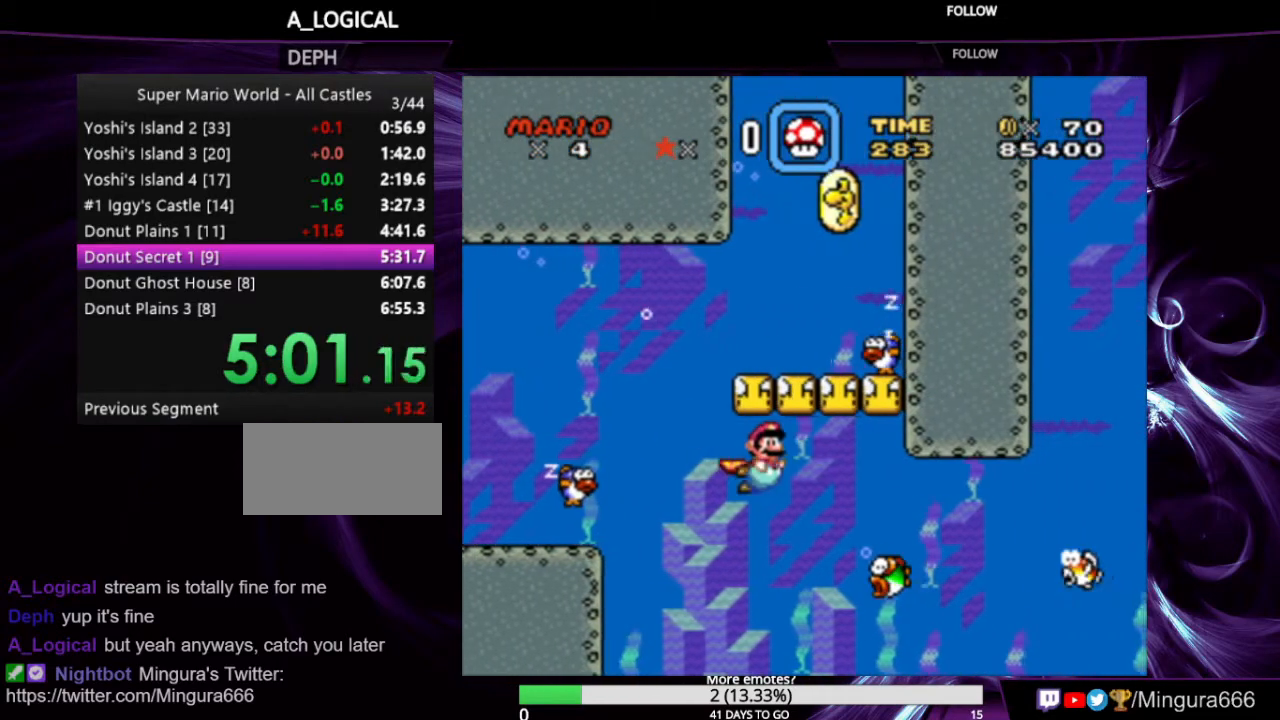
{"buttons": [], "events": [[67, "B", "up"], [100, "B", "down"], [233, "B", "up"]]}
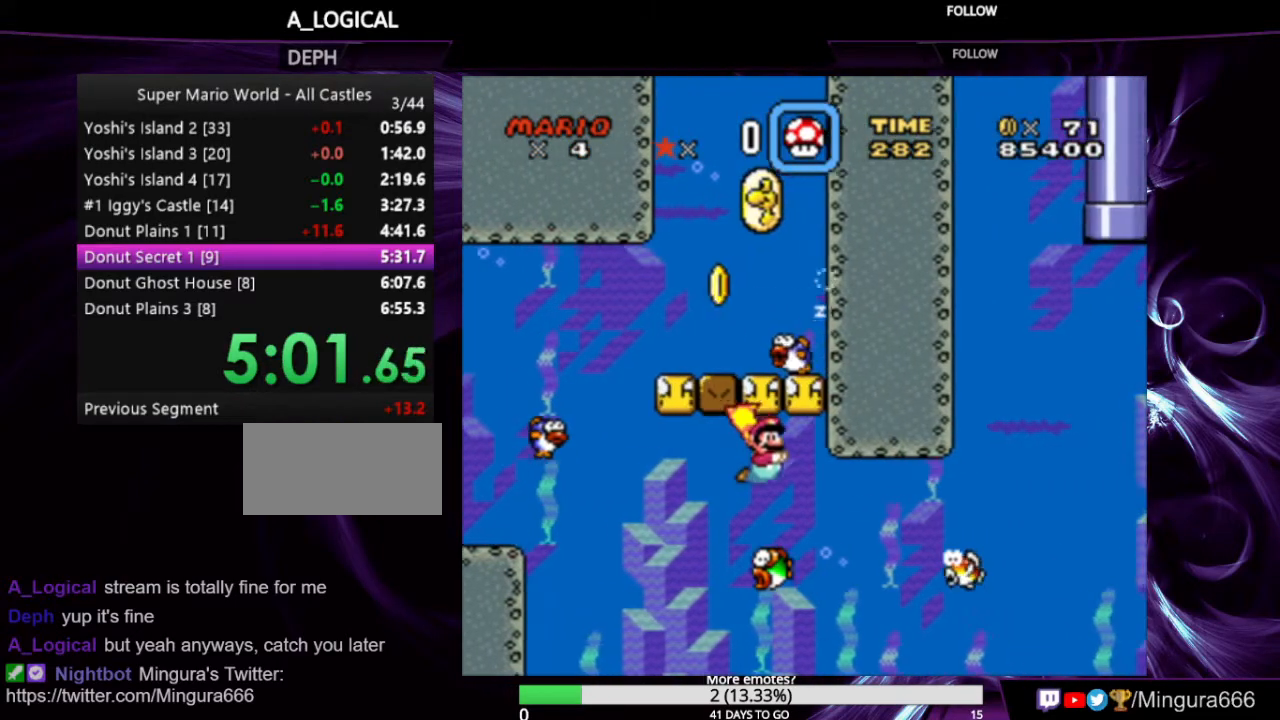
{"buttons": [], "events": [[367, "B", "down"], [433, "B", "up"]]}
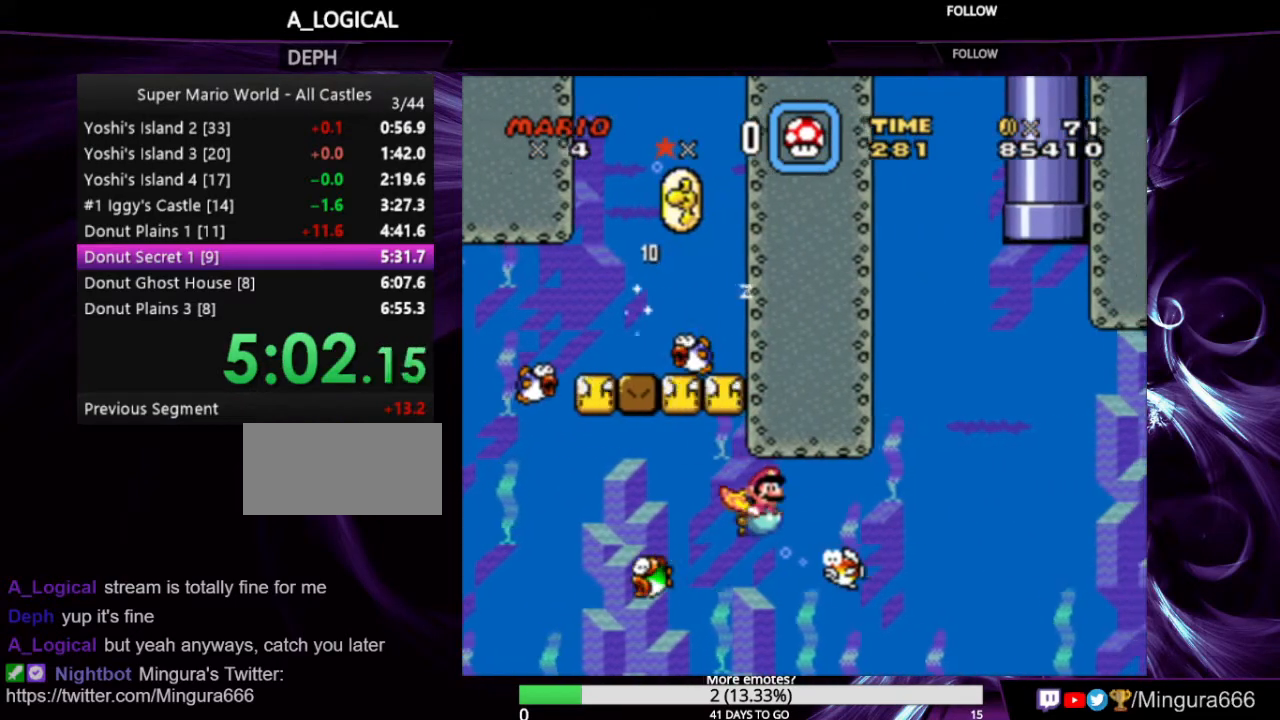
{"buttons": ["B"], "events": [[33, "B", "down"], [133, "B", "up"], [167, "B", "down"], [233, "B", "up"], [333, "B", "down"], [367, "B", "up"], [433, "B", "down"]]}
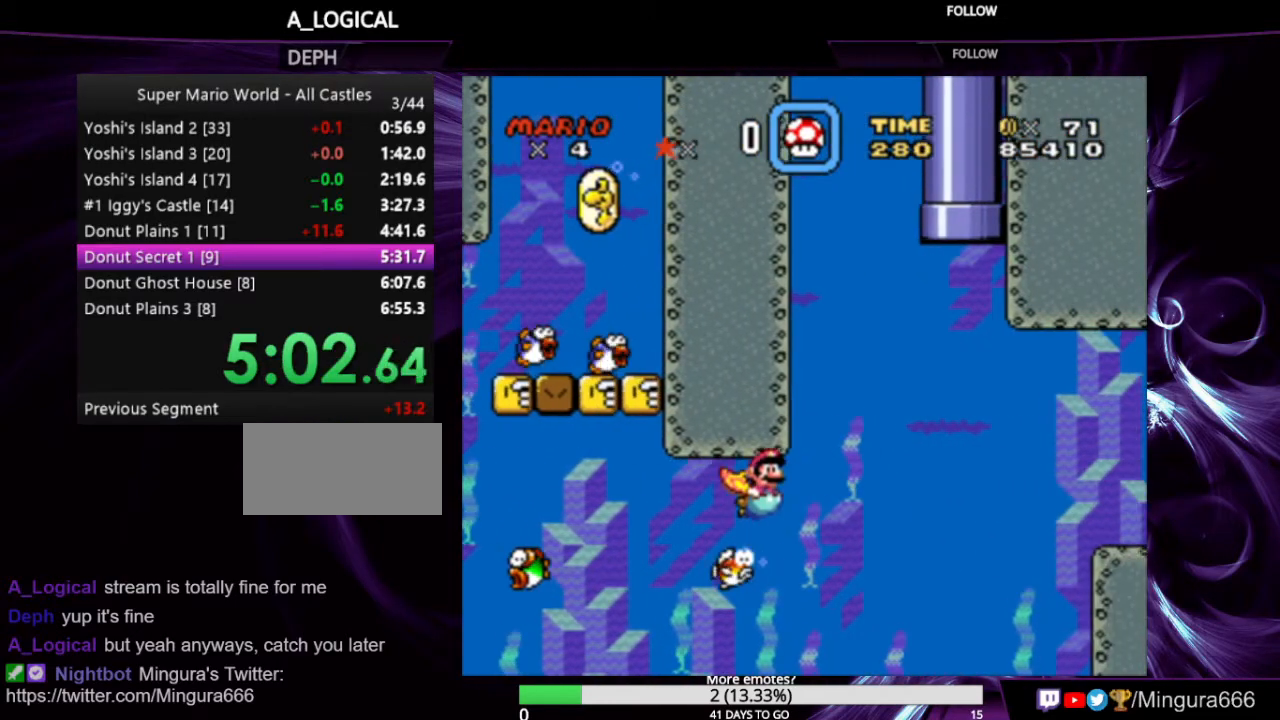
{"buttons": [], "events": [[33, "B", "up"], [67, "B", "down"], [167, "B", "up"], [267, "B", "down"], [300, "B", "up"], [400, "B", "down"], [500, "B", "up"]]}
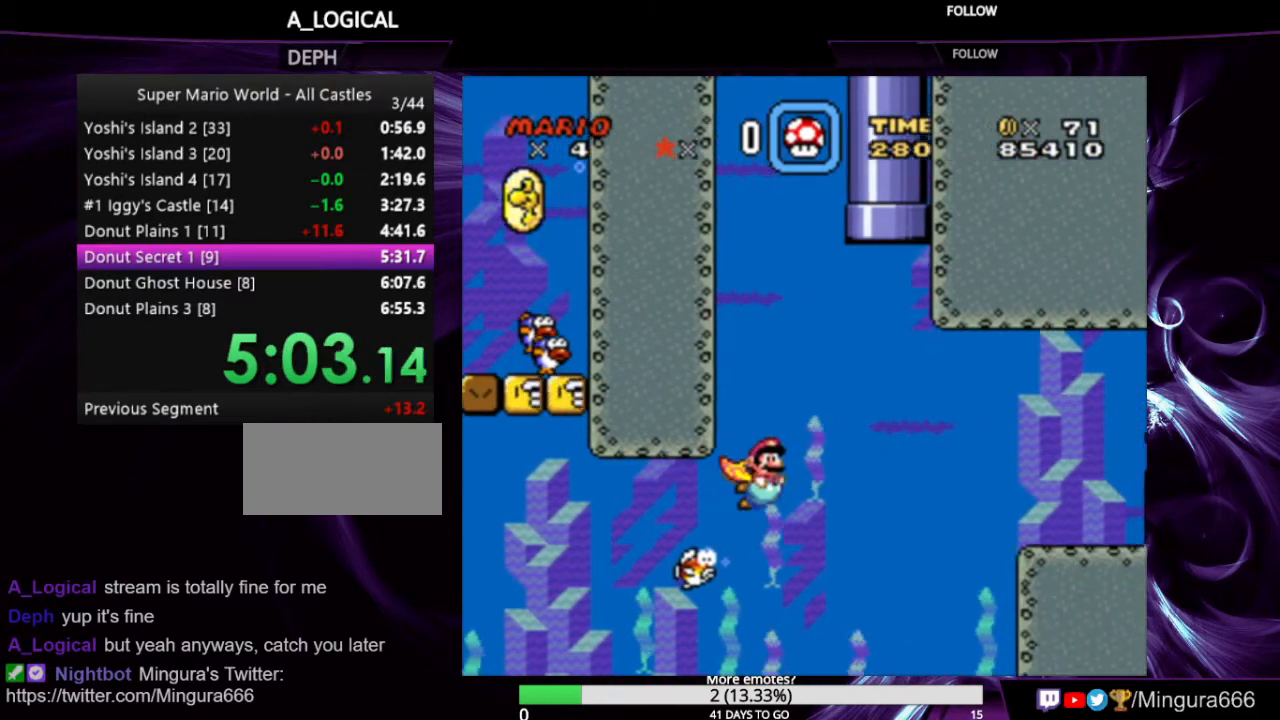
{"buttons": ["B"], "events": [[33, "B", "down"], [67, "DPAD_RIGHT", "down"], [167, "B", "up"], [233, "B", "down"], [333, "B", "up"], [400, "B", "down"], [433, "B", "up"], [433, "DPAD_RIGHT", "up"], [500, "B", "down"]]}
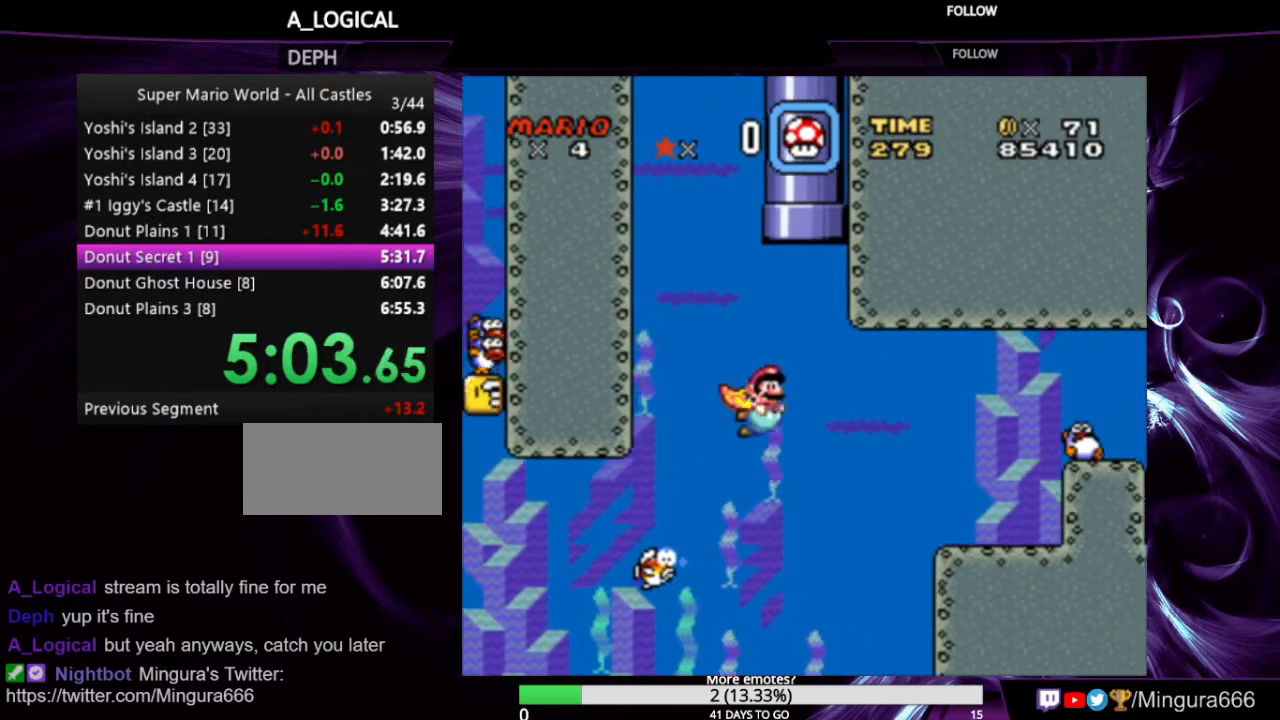
{"buttons": ["DPAD_UP"], "events": [[33, "DPAD_UP", "down"], [67, "B", "up"], [200, "B", "down"], [267, "B", "up"], [300, "B", "down"], [367, "B", "up"]]}
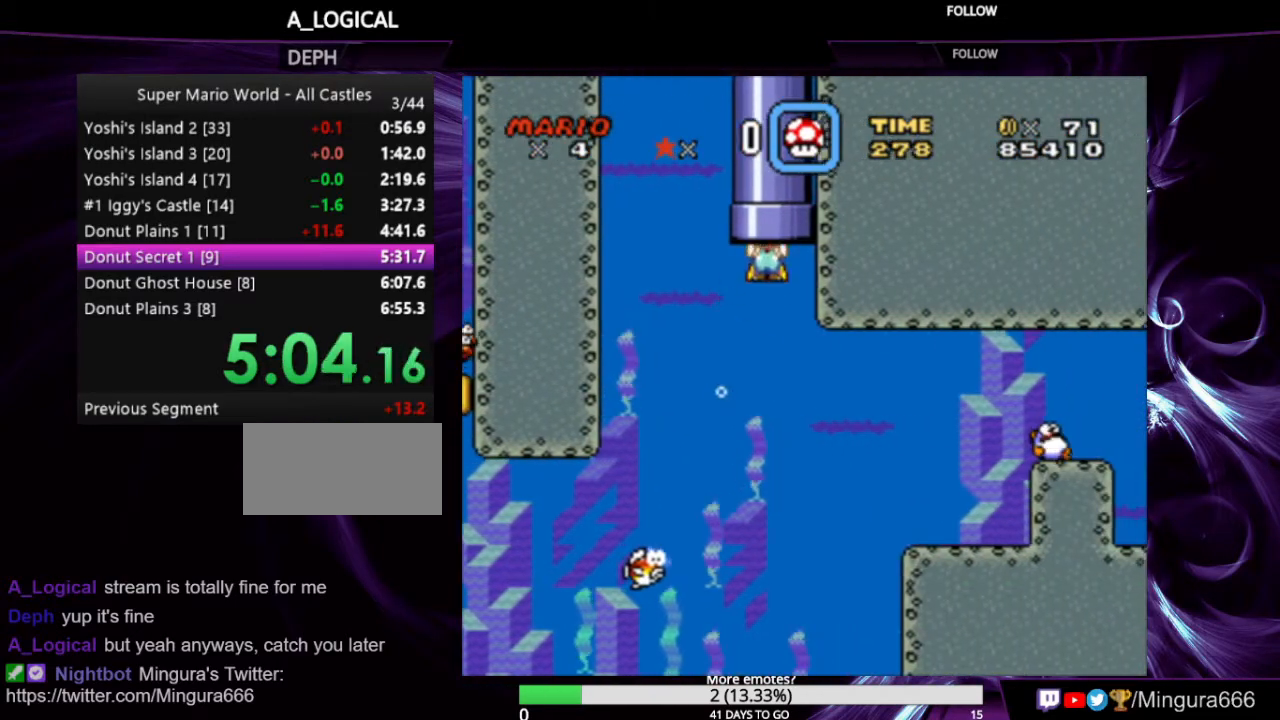
{"buttons": ["X", "Y", "DPAD_RIGHT"], "events": [[67, "DPAD_UP", "up"], [100, "Y", "down"], [200, "DPAD_RIGHT", "down"], [300, "X", "down"]]}
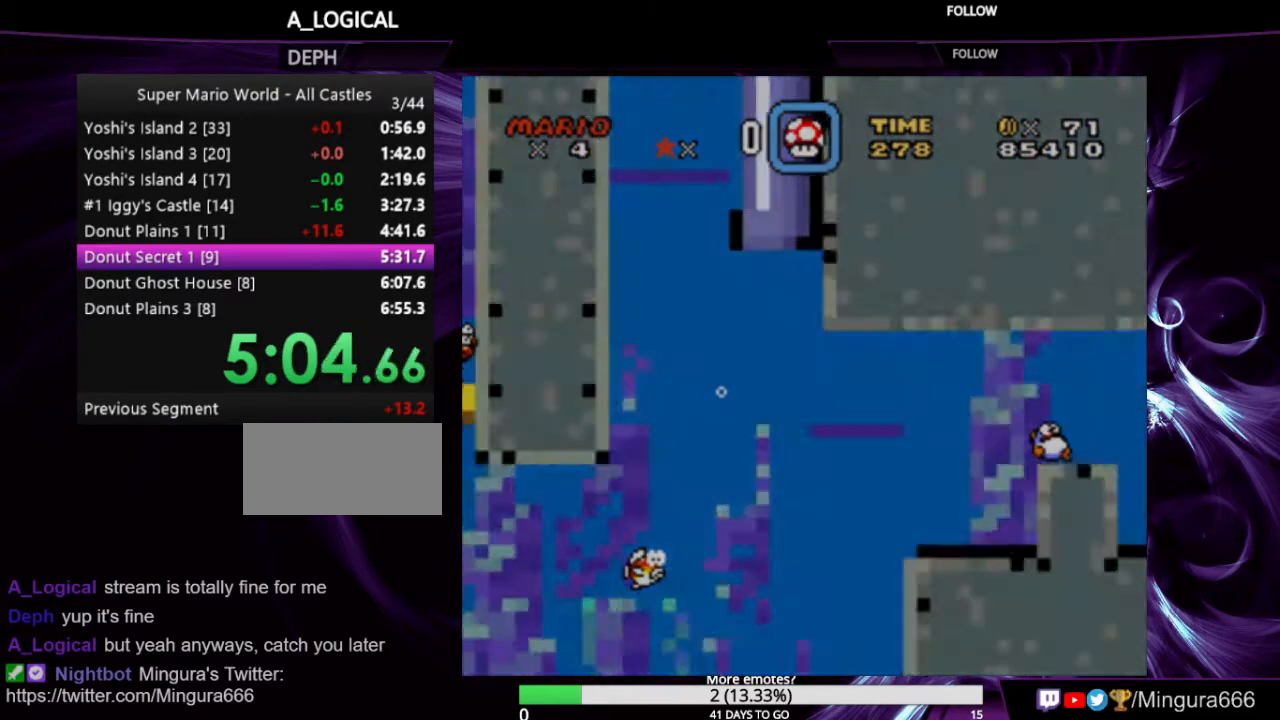
{"buttons": ["X", "Y", "DPAD_RIGHT"], "events": []}
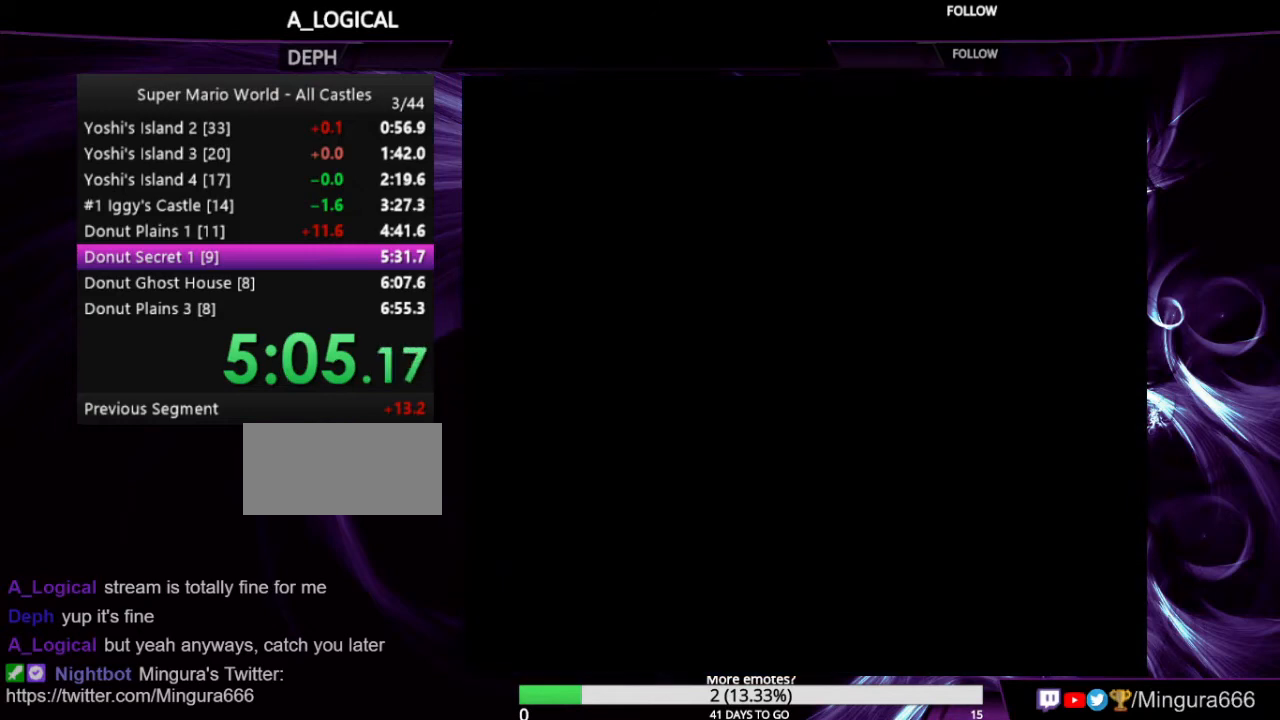
{"buttons": ["X", "Y", "DPAD_RIGHT"], "events": []}
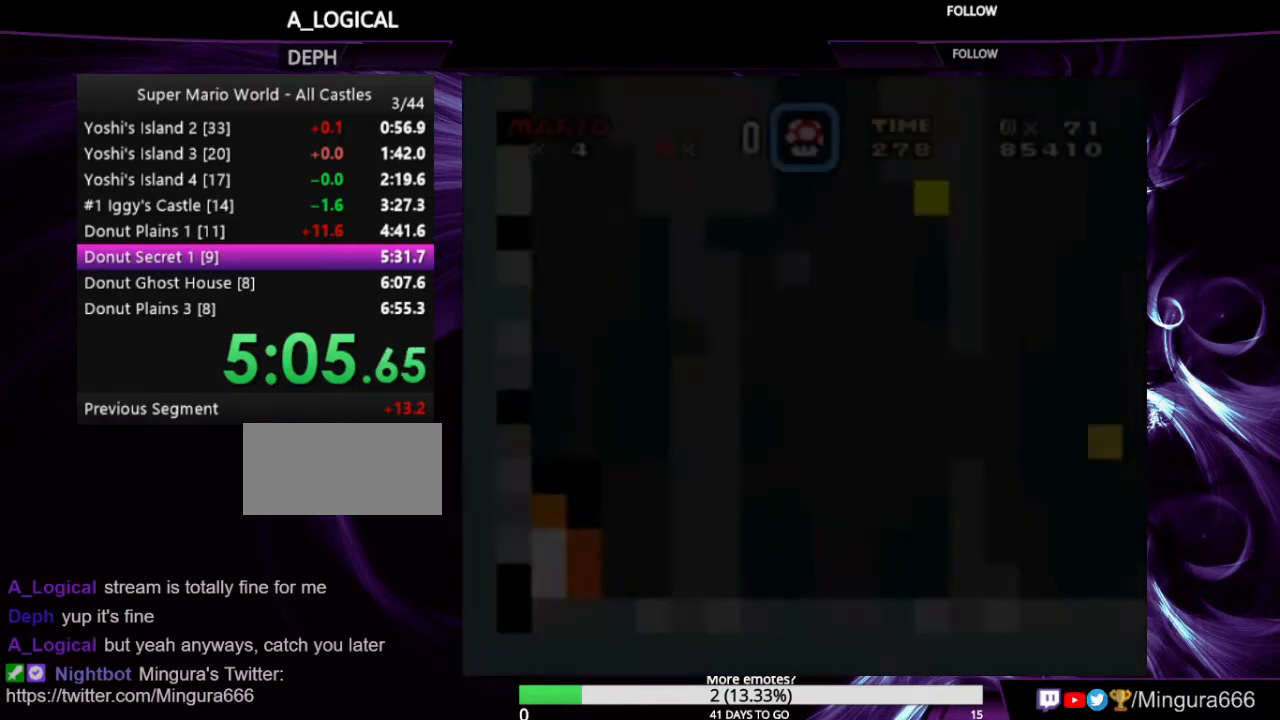
{"buttons": ["X", "Y", "DPAD_RIGHT"], "events": []}
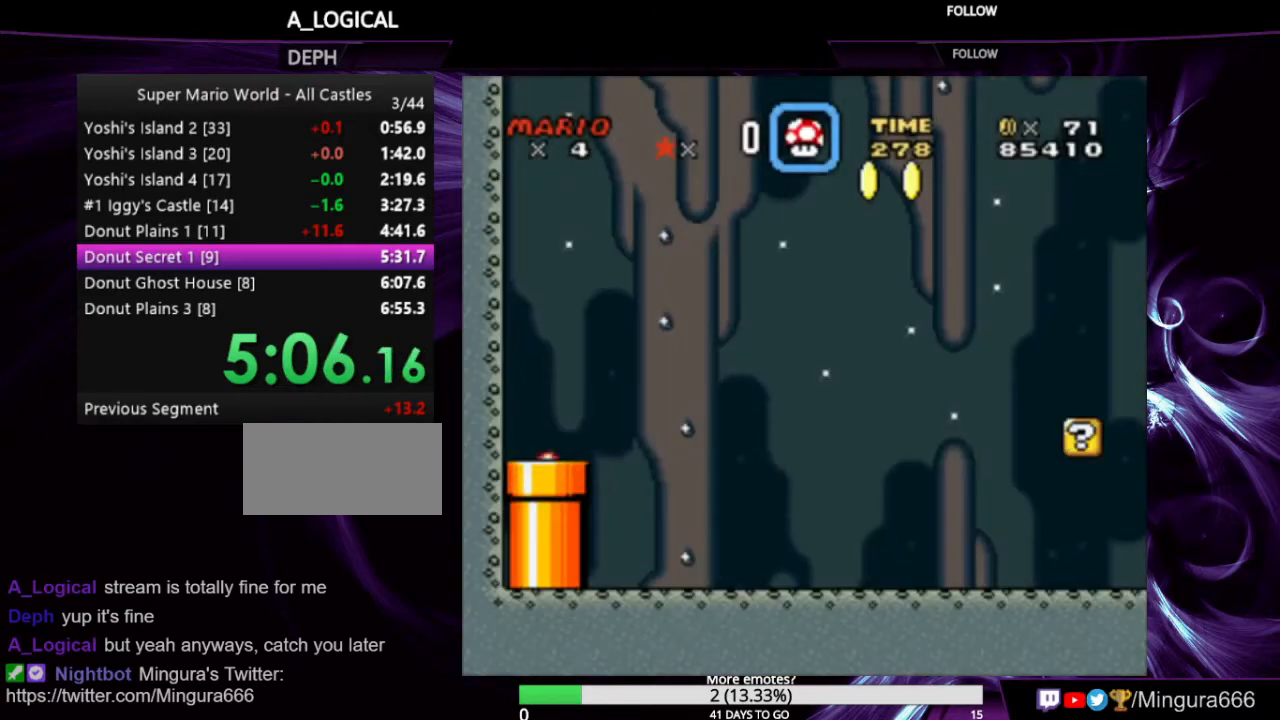
{"buttons": ["X", "Y", "DPAD_RIGHT"], "events": []}
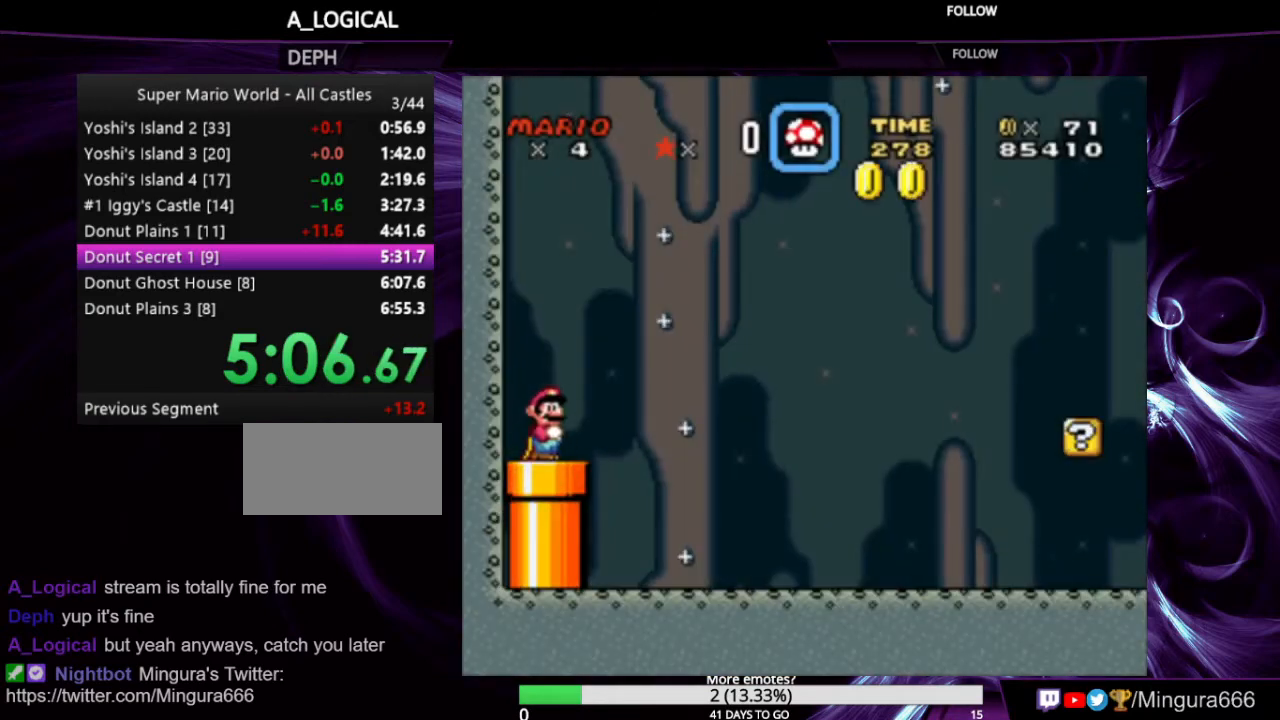
{"buttons": ["X", "Y", "DPAD_RIGHT"], "events": []}
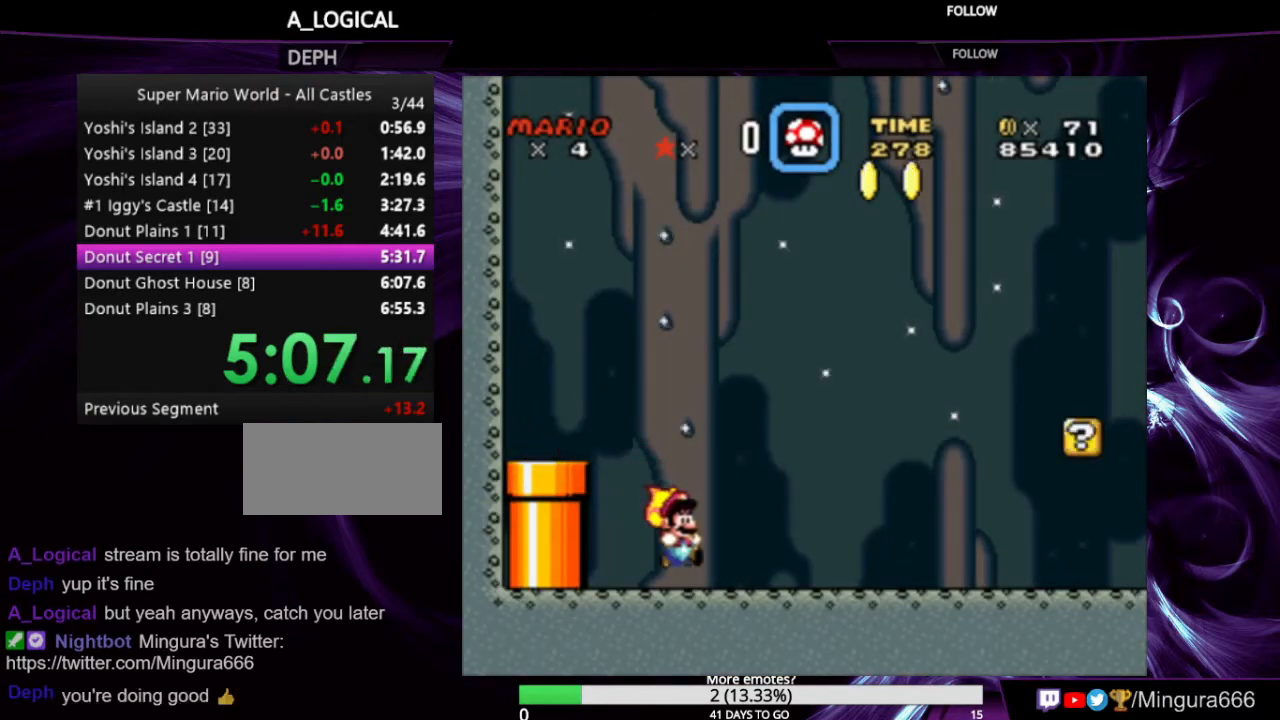
{"buttons": ["X", "Y", "DPAD_RIGHT"], "events": []}
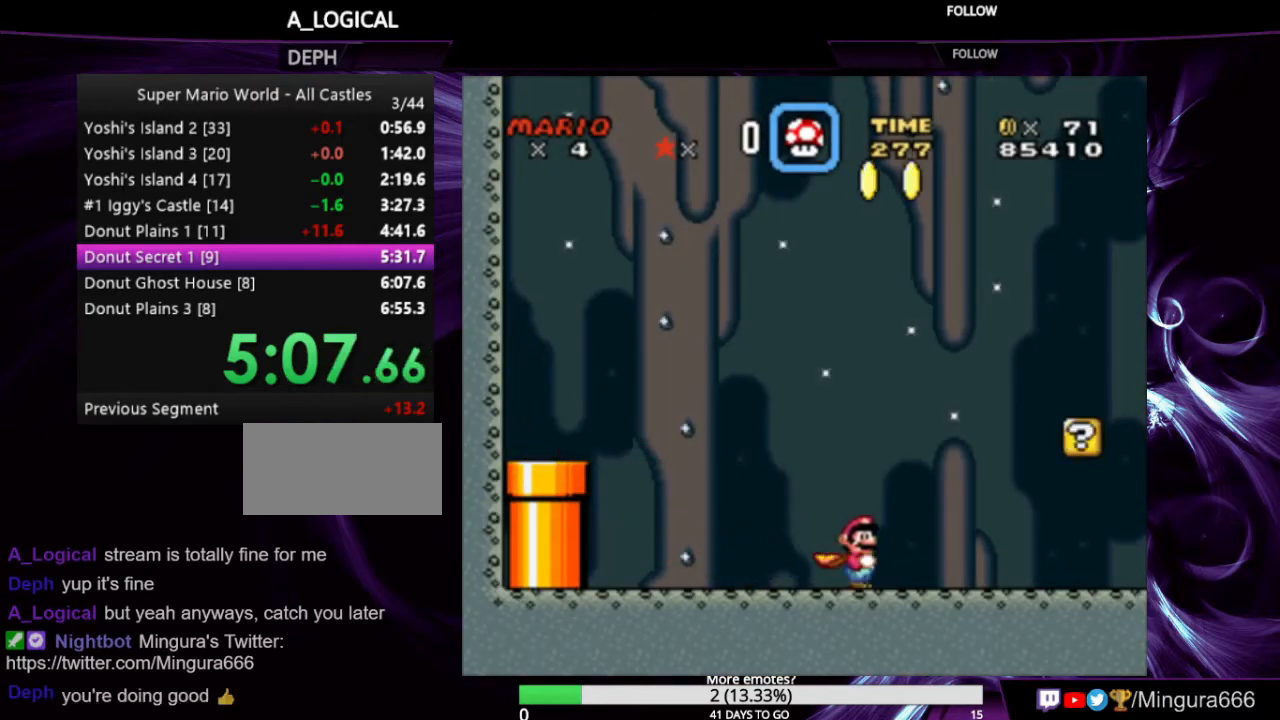
{"buttons": ["X", "Y", "DPAD_RIGHT"], "events": []}
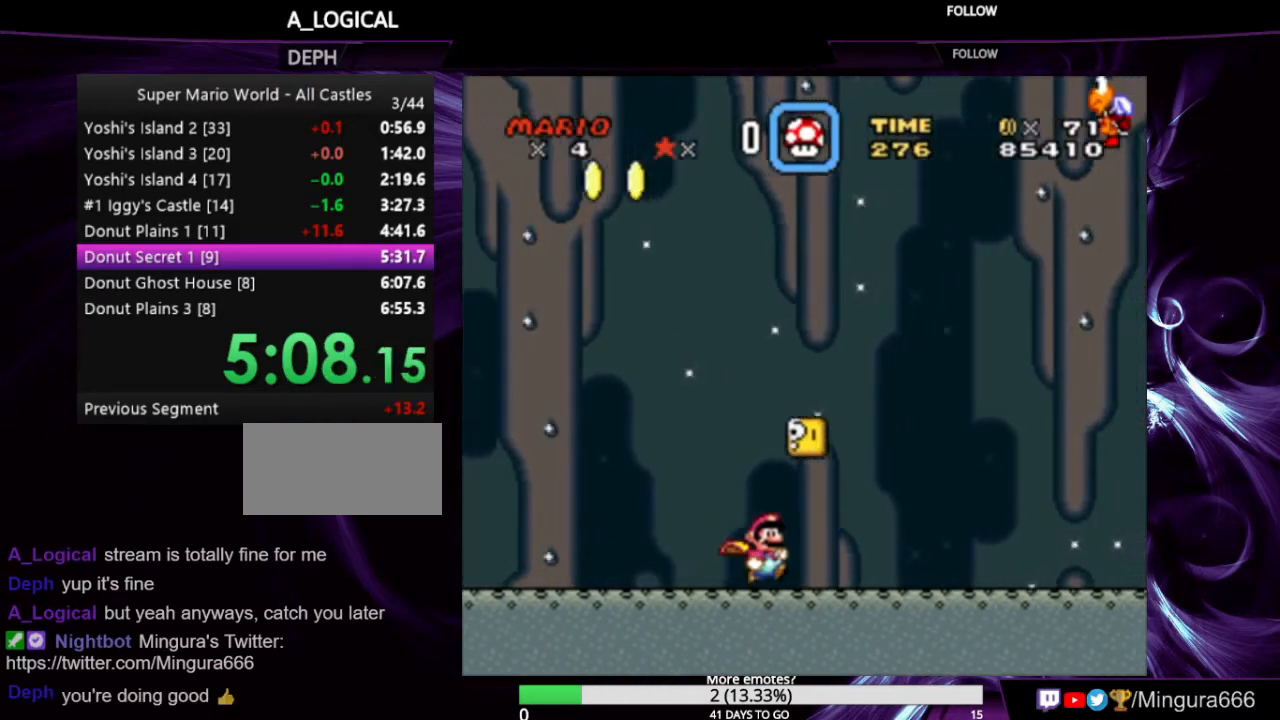
{"buttons": ["A", "X", "Y", "DPAD_LEFT"], "events": [[233, "A", "down"], [233, "DPAD_RIGHT", "up"], [333, "DPAD_LEFT", "down"]]}
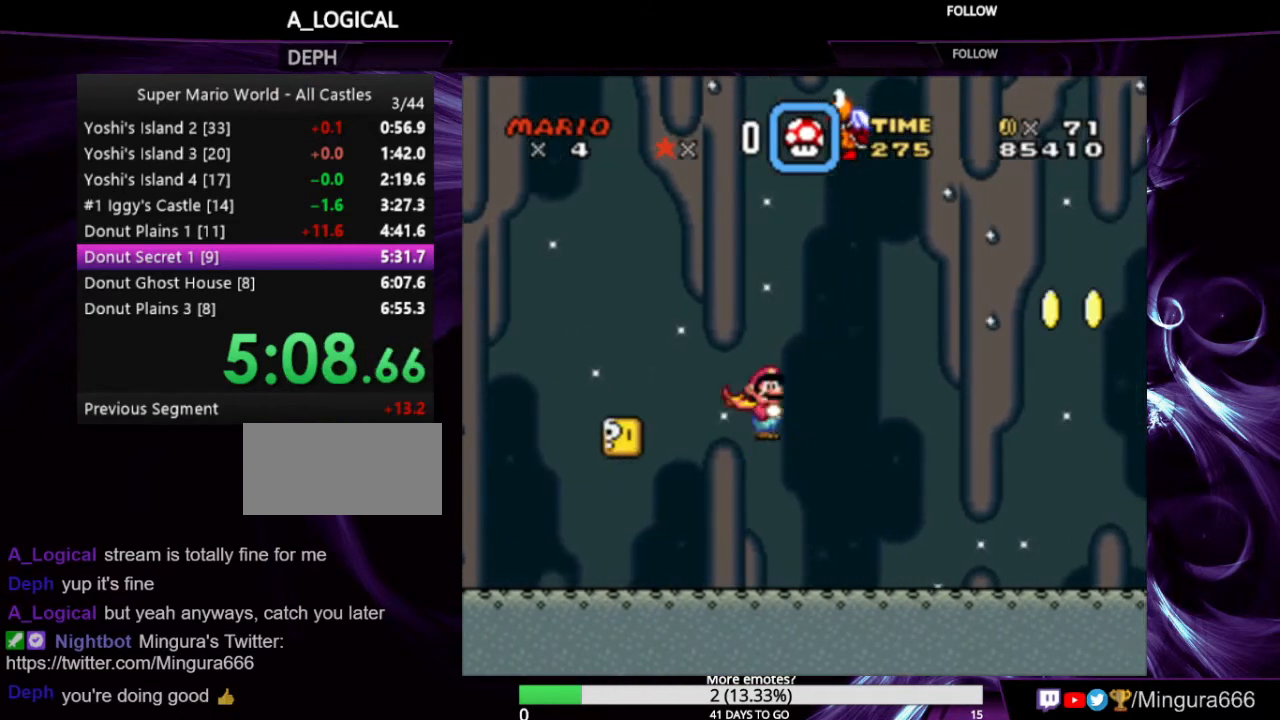
{"buttons": ["B", "Y", "DPAD_RIGHT"], "events": [[133, "DPAD_LEFT", "up"], [200, "DPAD_RIGHT", "down"], [400, "A", "up"], [467, "B", "down"], [467, "X", "up"]]}
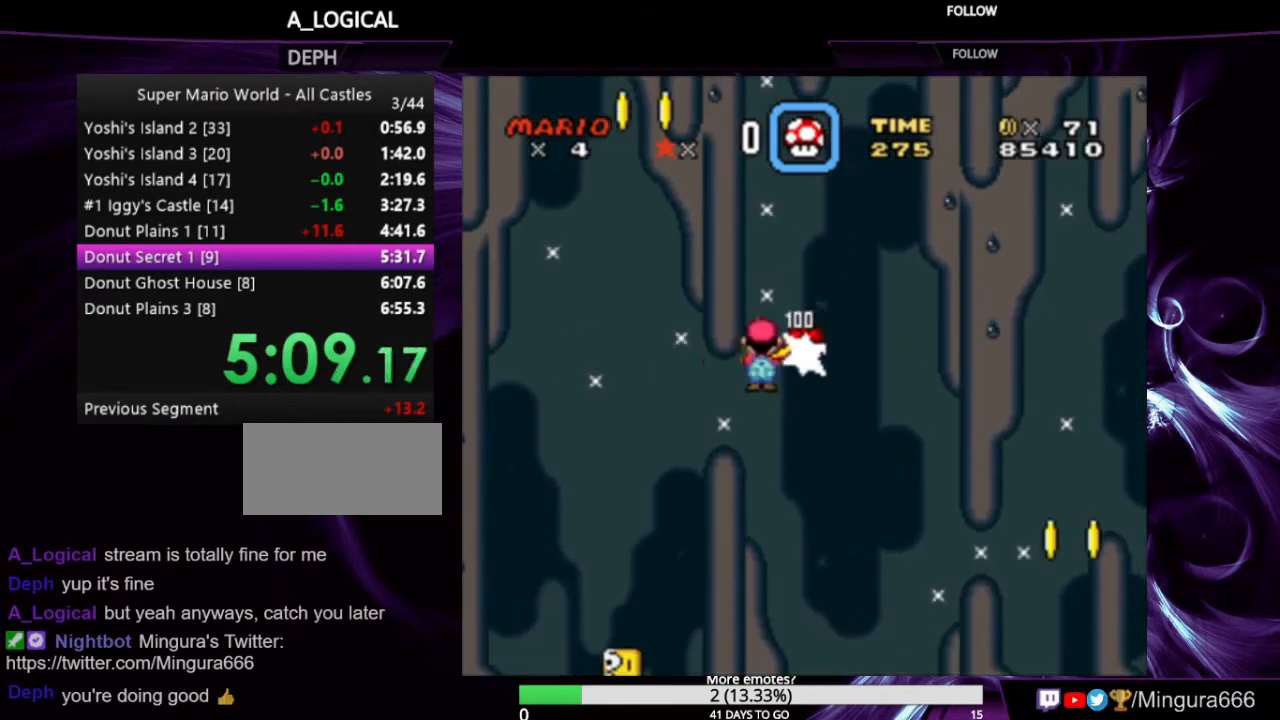
{"buttons": ["Y", "DPAD_RIGHT"], "events": [[400, "B", "up"]]}
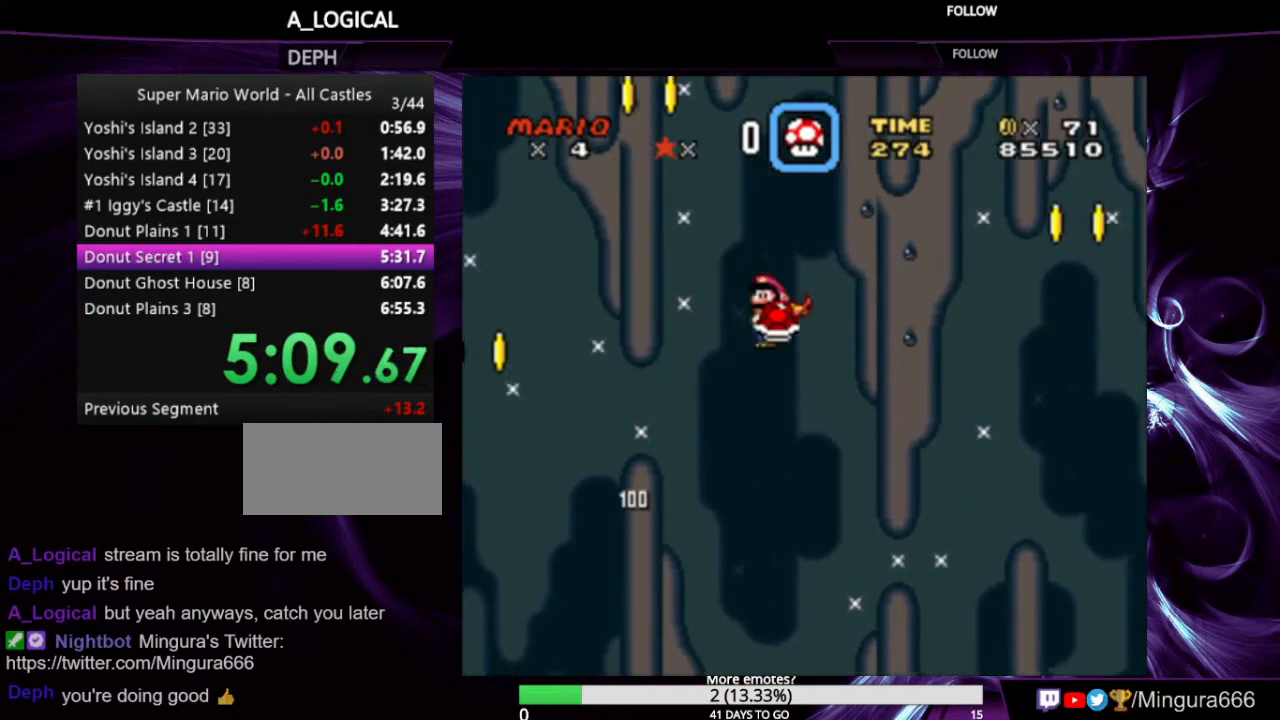
{"buttons": ["Y"], "events": [[467, "DPAD_RIGHT", "up"]]}
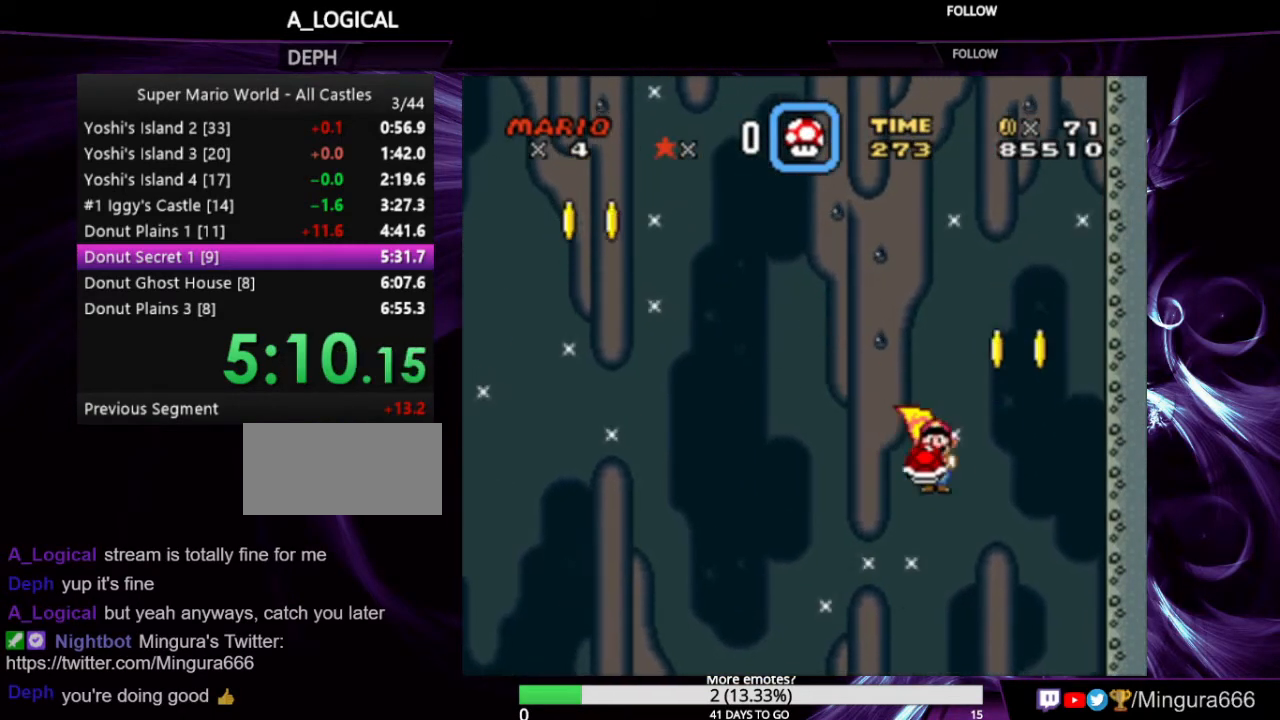
{"buttons": ["Y"], "events": [[267, "DPAD_LEFT", "down"], [333, "DPAD_LEFT", "up"]]}
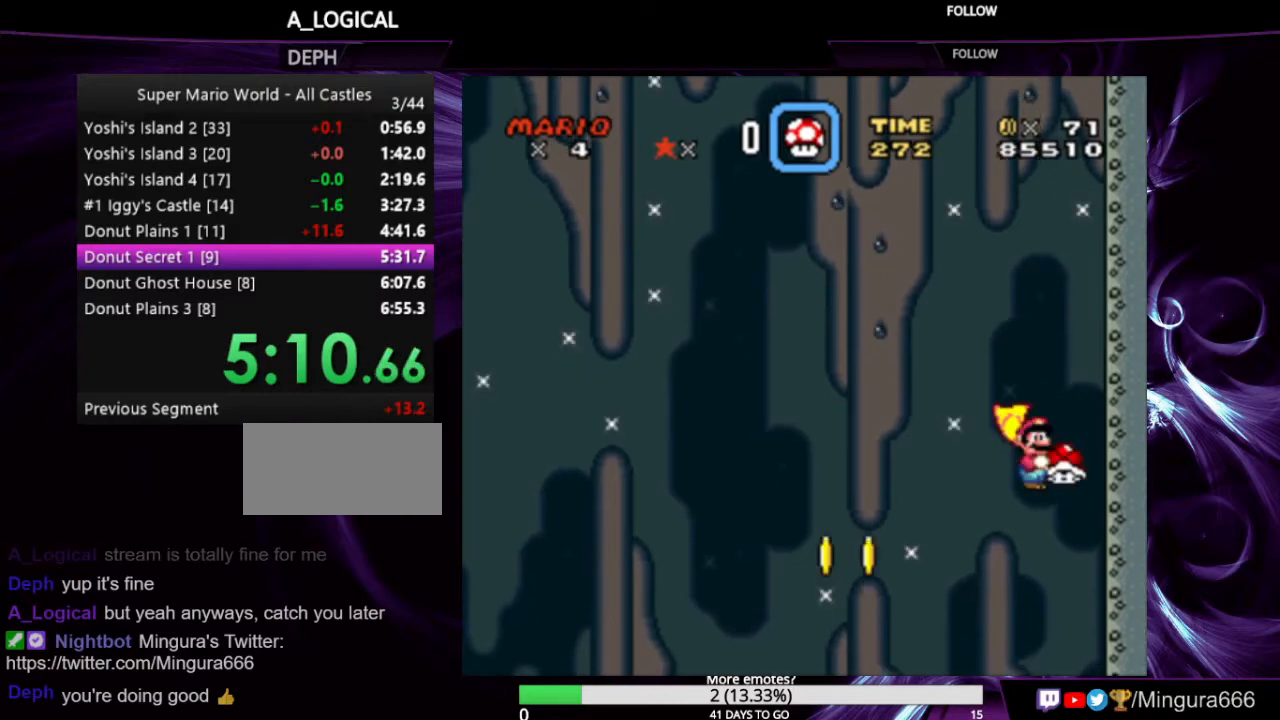
{"buttons": ["Y", "DPAD_RIGHT"], "events": [[200, "DPAD_RIGHT", "down"], [333, "DPAD_RIGHT", "up"], [433, "DPAD_DOWN", "down"], [500, "DPAD_DOWN", "up"], [500, "DPAD_RIGHT", "down"]]}
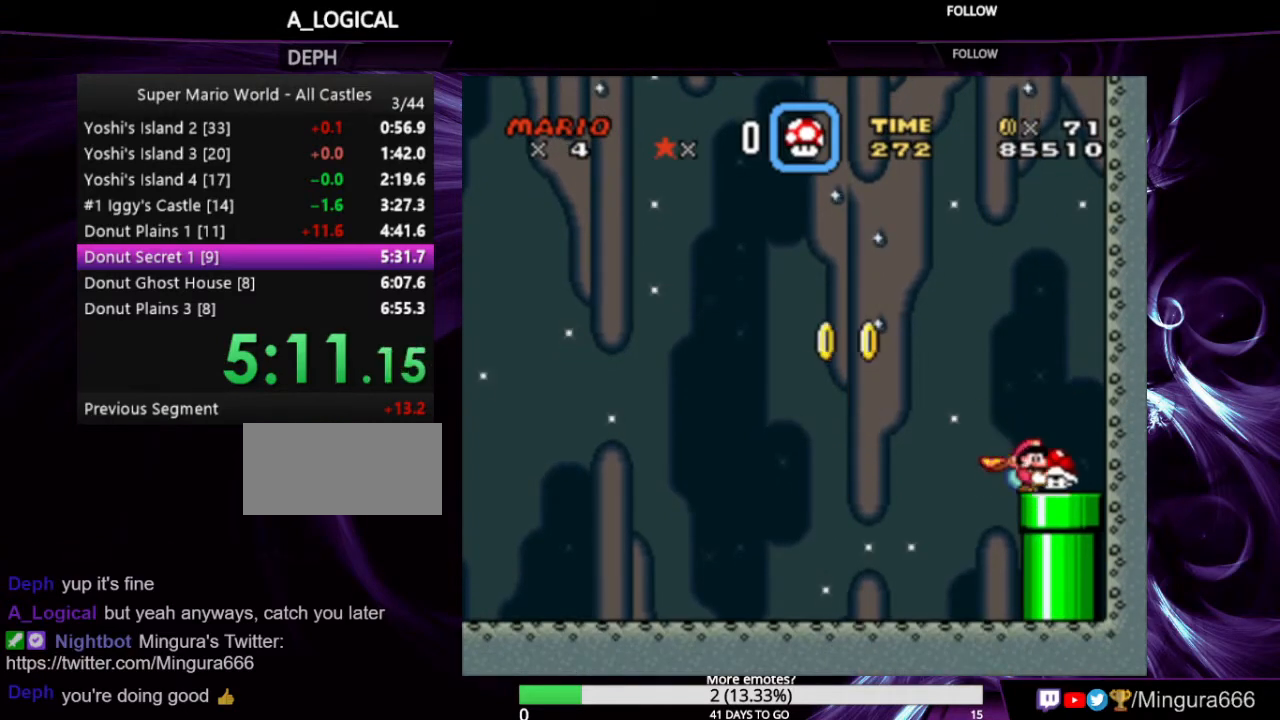
{"buttons": ["Y"], "events": [[33, "DPAD_RIGHT", "up"], [100, "DPAD_RIGHT", "down"], [300, "DPAD_RIGHT", "up"], [400, "DPAD_DOWN", "down"], [500, "DPAD_DOWN", "up"]]}
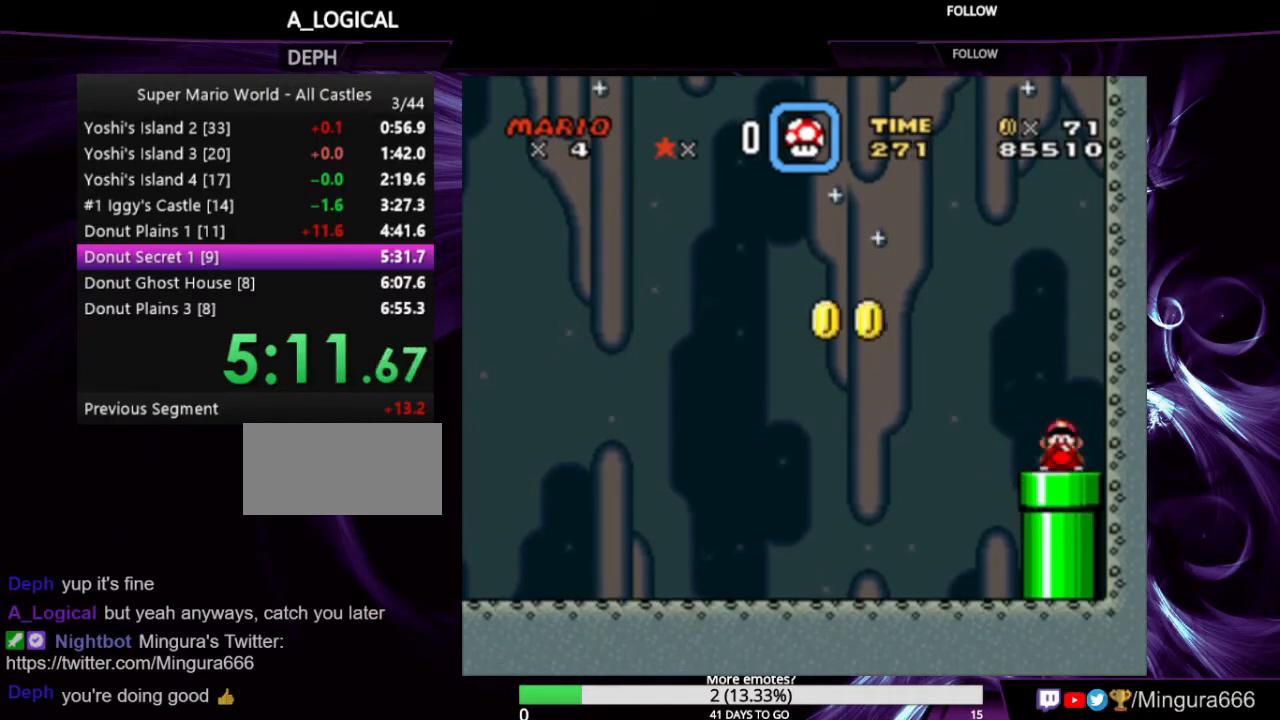
{"buttons": ["Y", "DPAD_RIGHT"], "events": [[267, "DPAD_RIGHT", "down"]]}
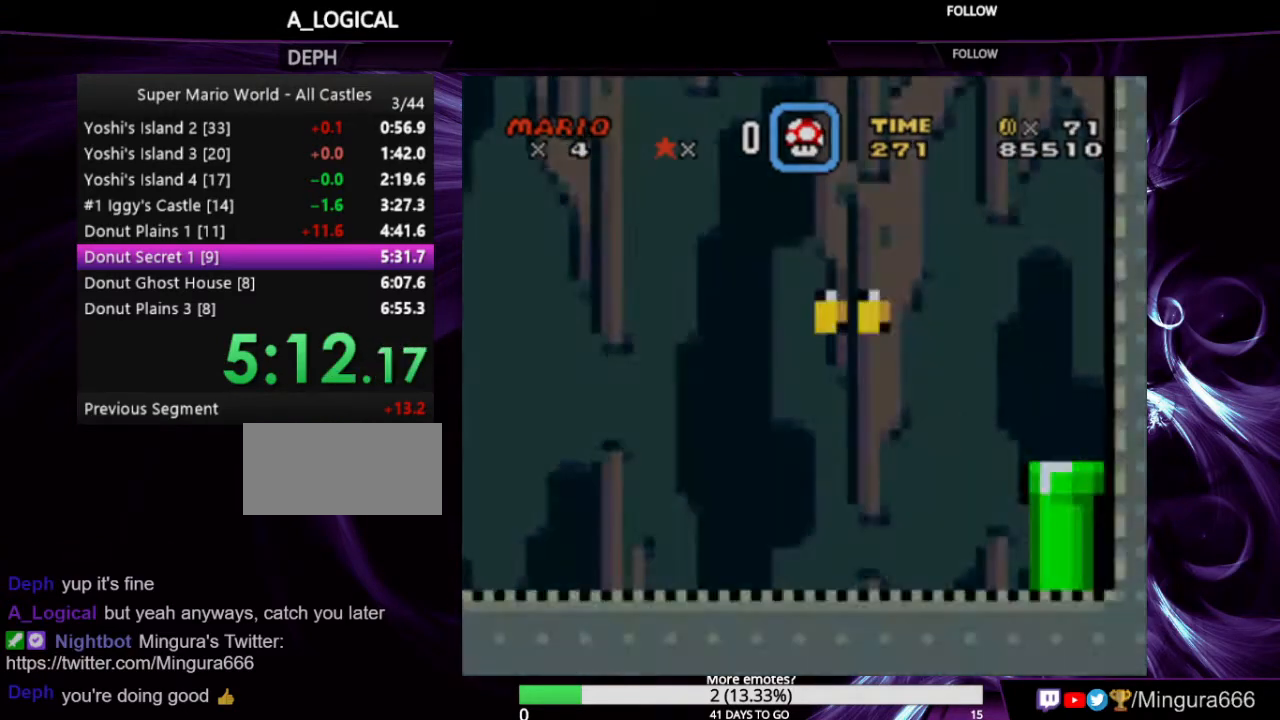
{"buttons": ["Y", "DPAD_RIGHT"], "events": []}
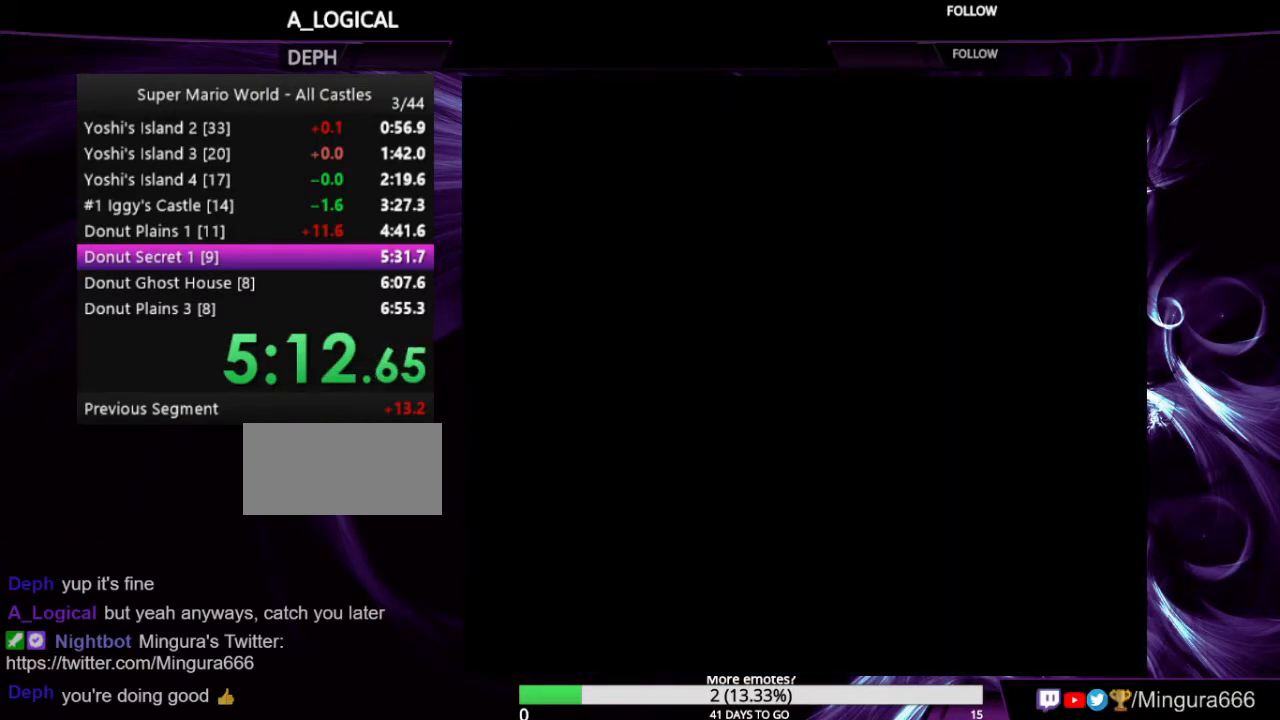
{"buttons": ["Y", "DPAD_RIGHT"], "events": []}